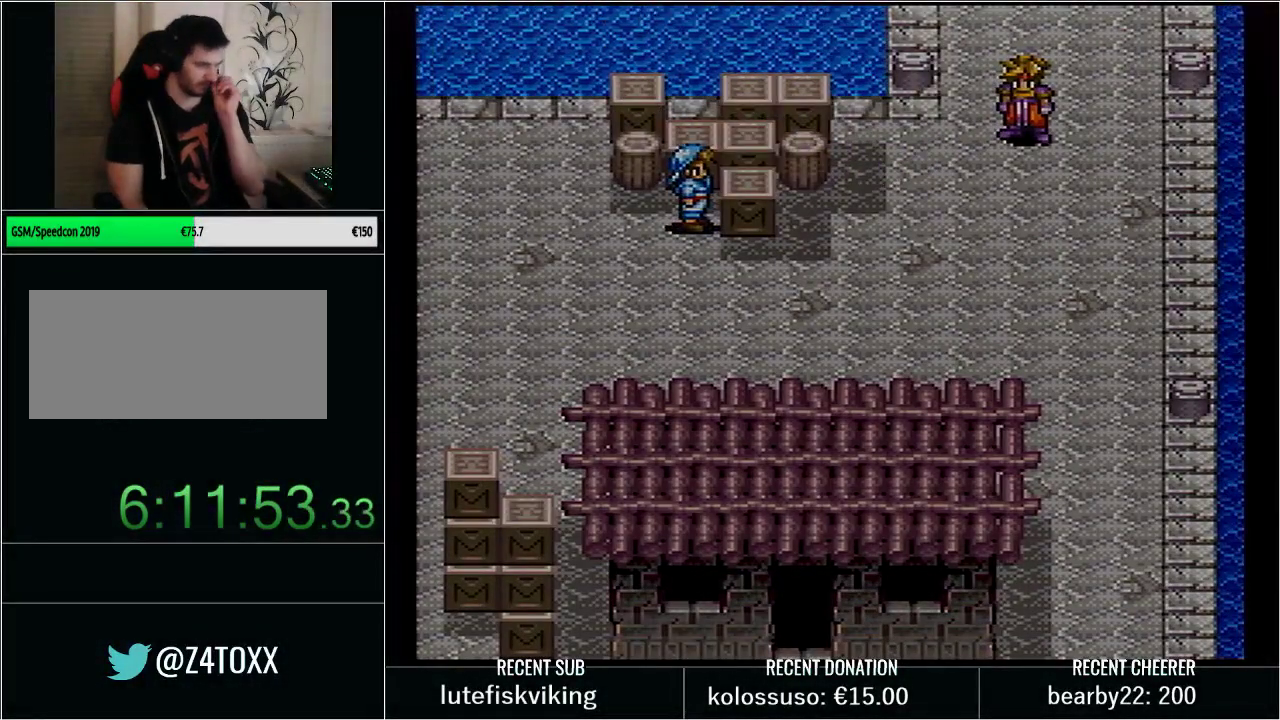
Gameplay with a controller (Nintendo layout); each line is a JSON object with the inputs held at the frame after it. "events" lists button and stick changes between this image and that frame as [ms after this image, input, new state], when the widget could be followed in between. Not read: L3 R3.
{"buttons": [], "events": []}
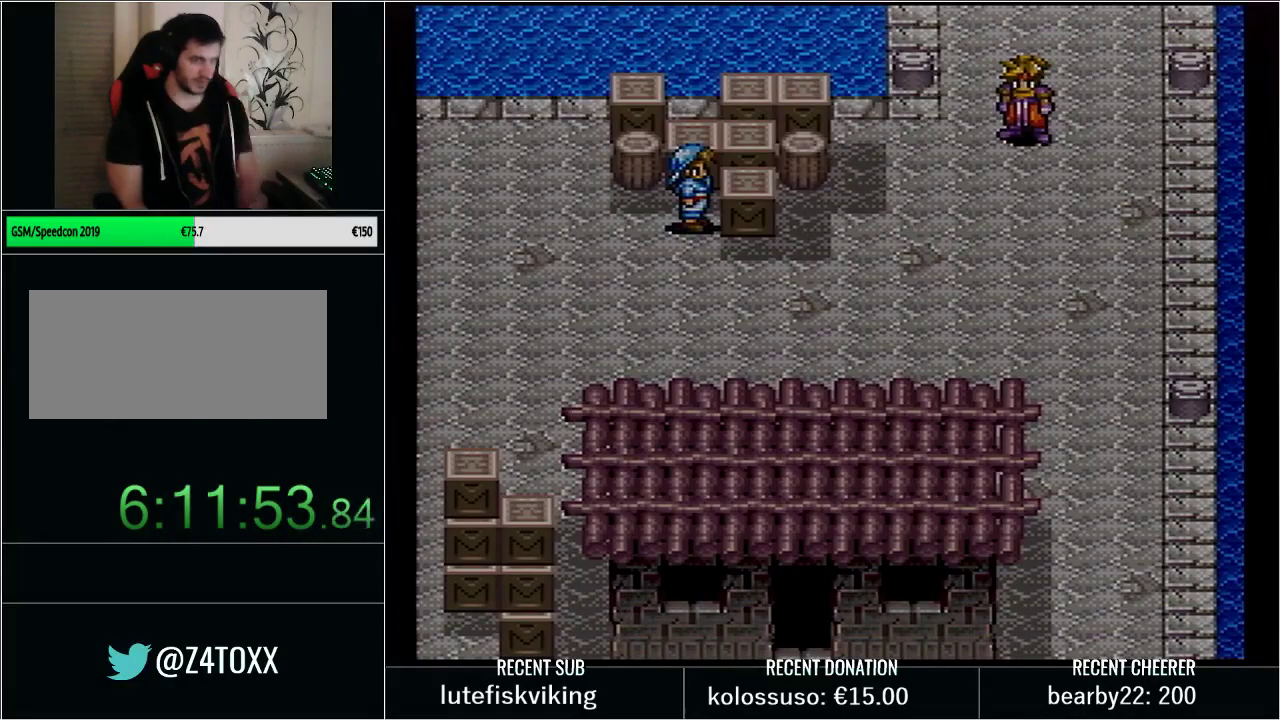
{"buttons": ["START"], "events": [[417, "START", "down"]]}
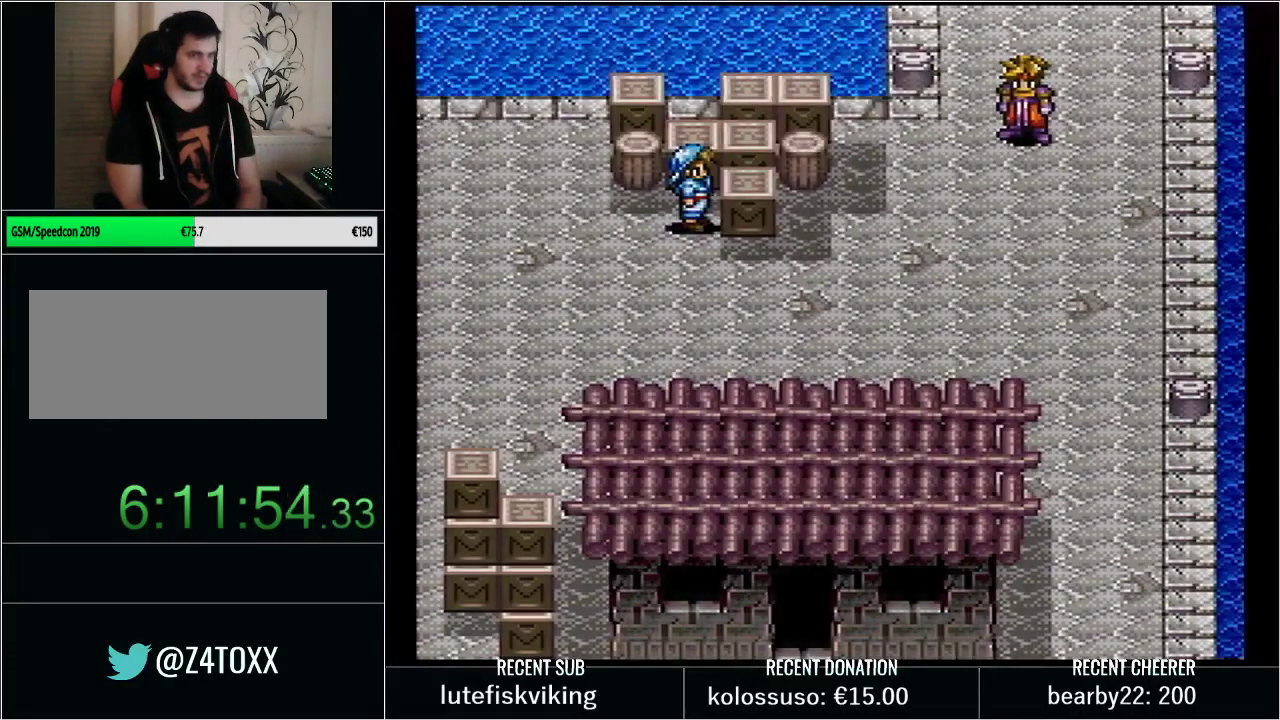
{"buttons": ["Y", "DPAD_DOWN", "DPAD_LEFT"], "events": [[67, "START", "up"], [133, "DPAD_DOWN", "down"], [167, "DPAD_LEFT", "down"], [200, "Y", "down"]]}
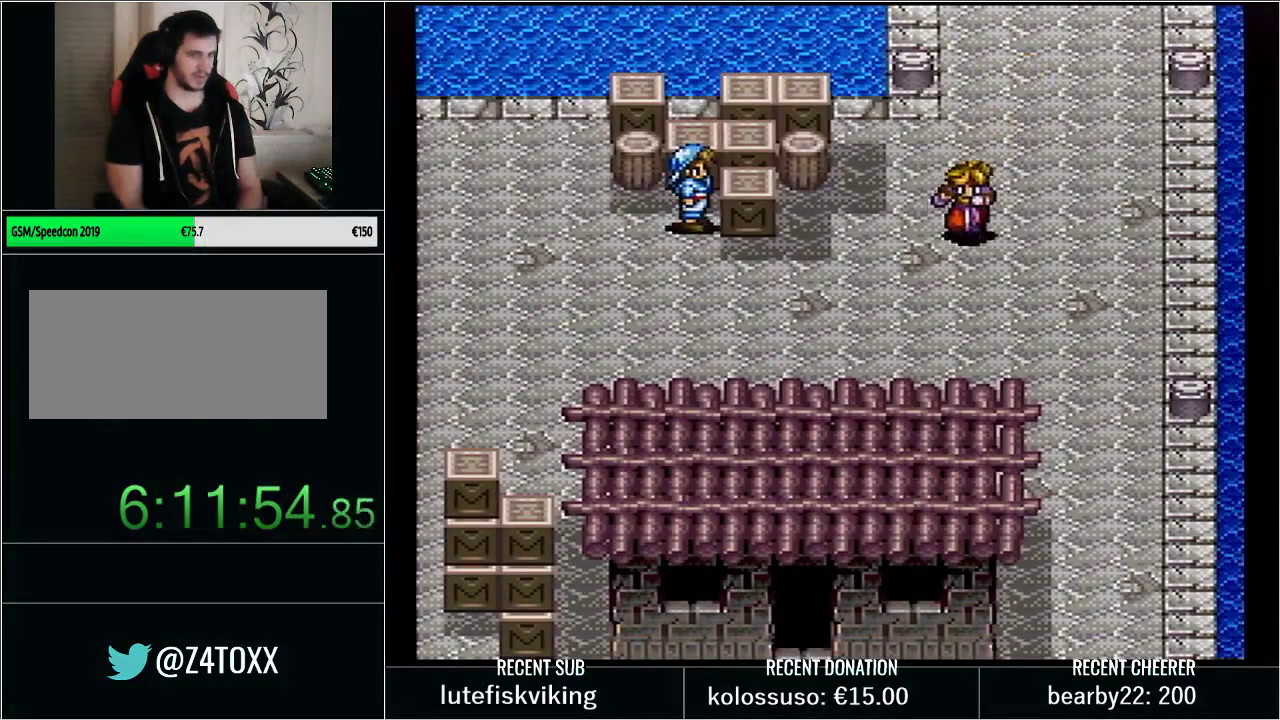
{"buttons": ["Y", "DPAD_LEFT"], "events": [[17, "DPAD_DOWN", "up"], [200, "DPAD_DOWN", "down"], [300, "DPAD_DOWN", "up"]]}
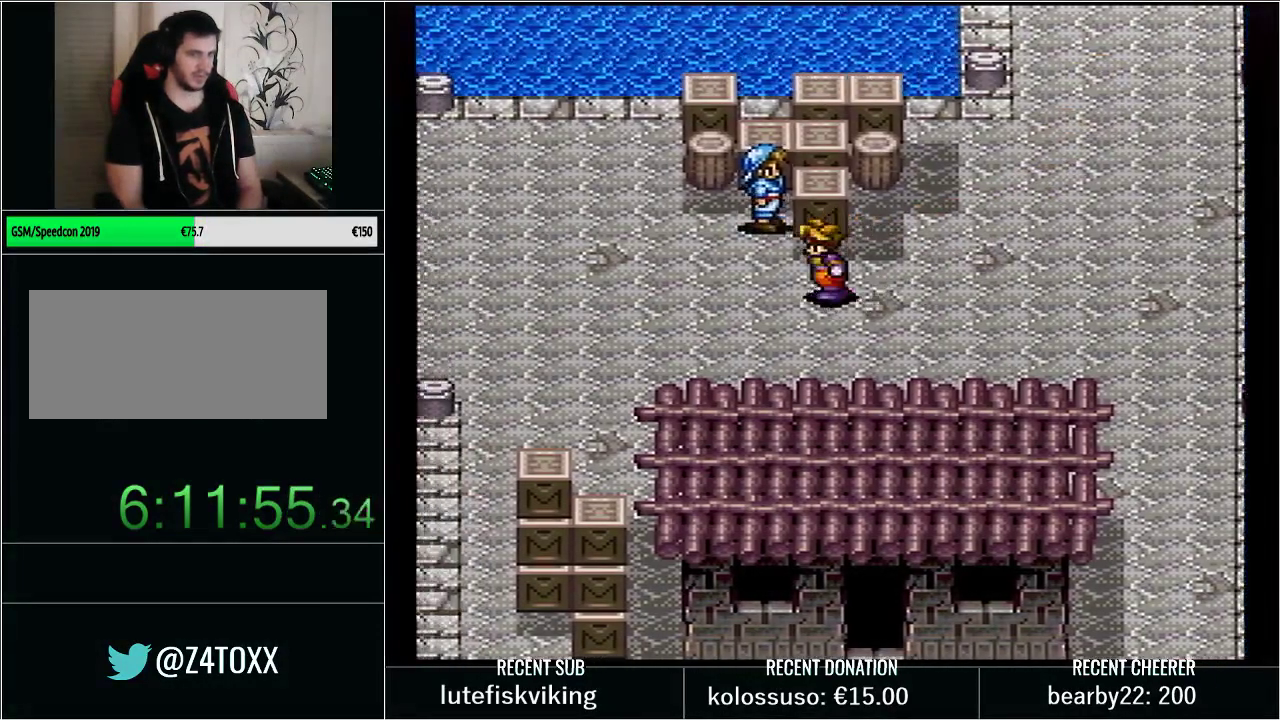
{"buttons": ["Y", "DPAD_LEFT"], "events": []}
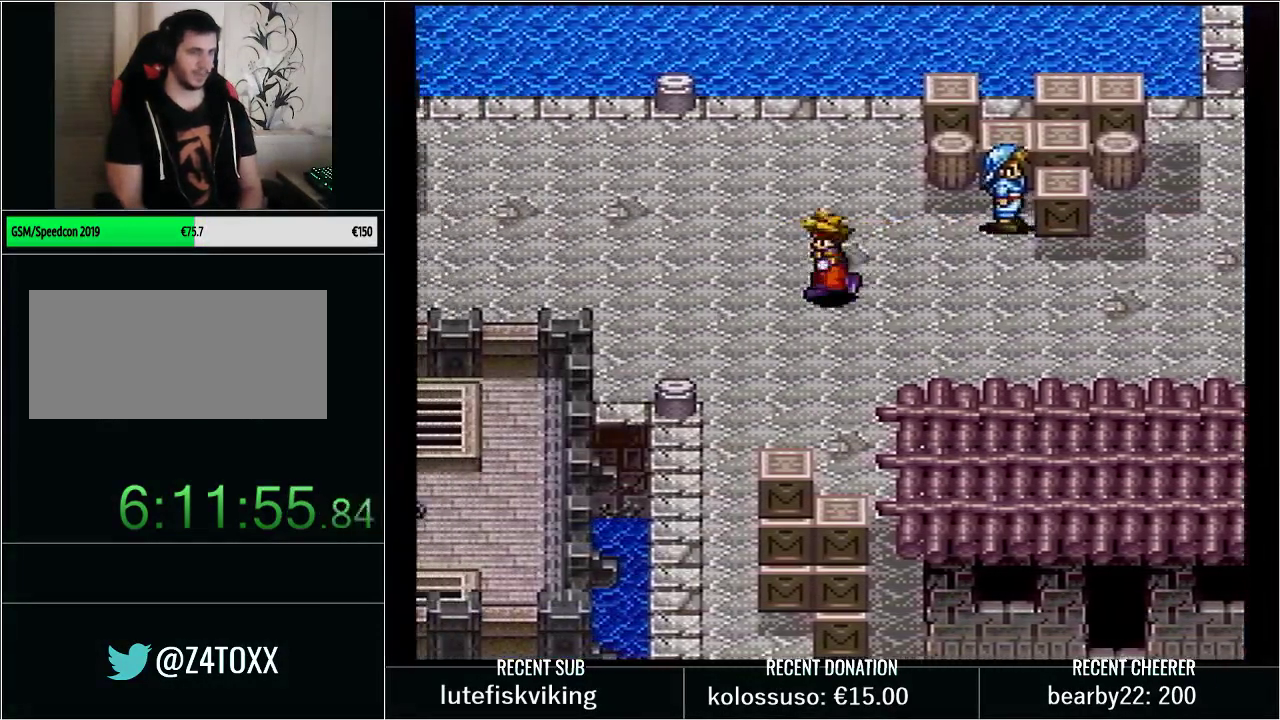
{"buttons": ["Y", "DPAD_LEFT"], "events": []}
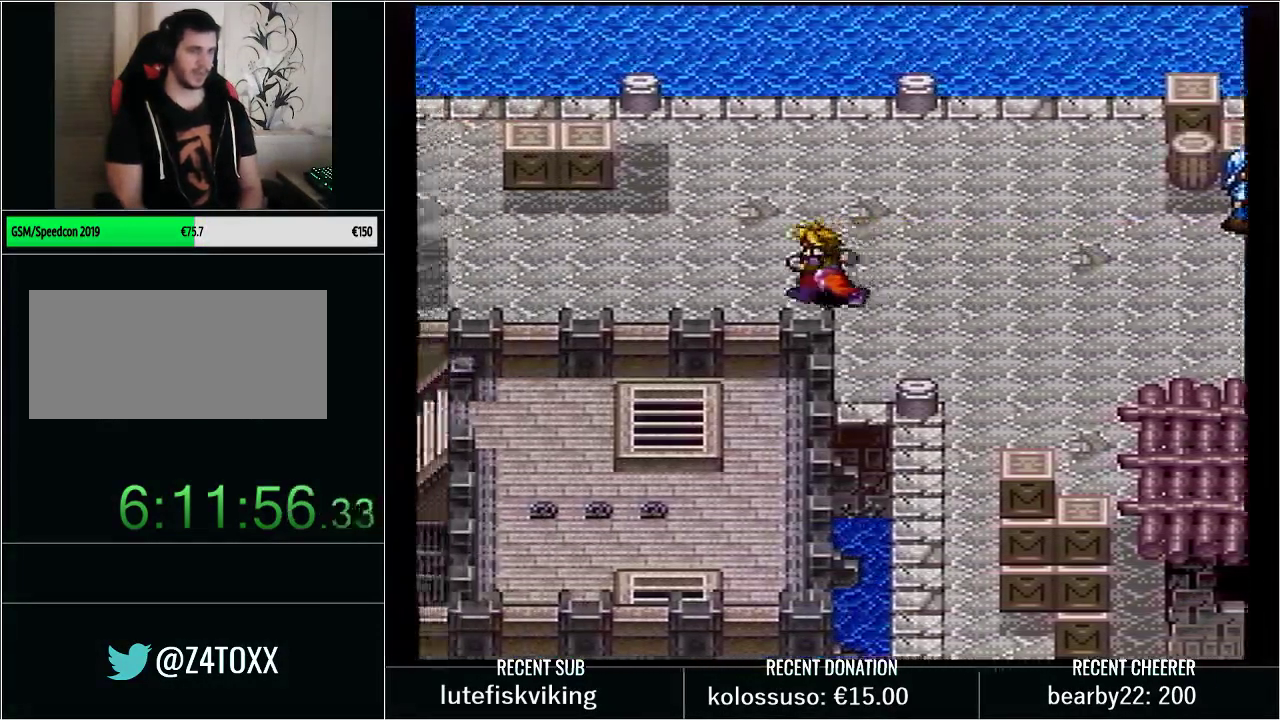
{"buttons": ["Y", "DPAD_DOWN", "DPAD_LEFT"], "events": [[100, "DPAD_DOWN", "down"]]}
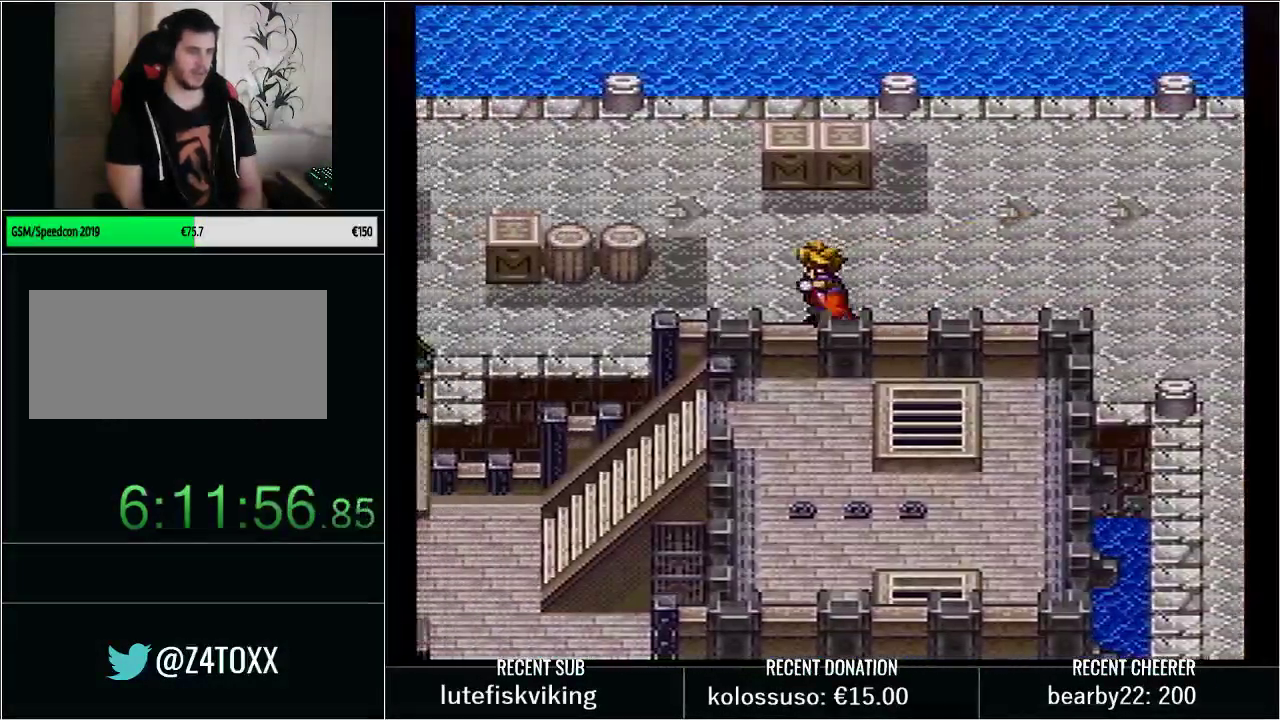
{"buttons": ["Y", "DPAD_DOWN", "DPAD_LEFT"], "events": []}
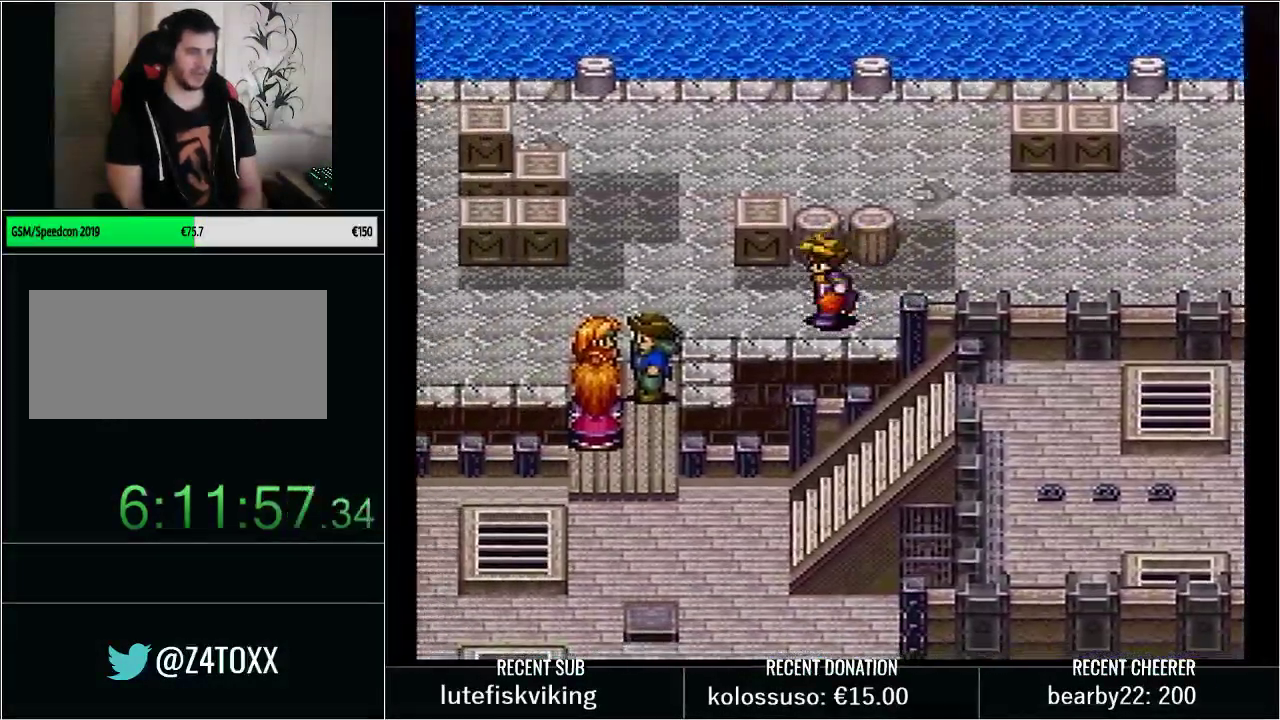
{"buttons": ["Y", "L1", "DPAD_LEFT"], "events": [[200, "DPAD_LEFT", "up"], [383, "DPAD_DOWN", "up"], [383, "DPAD_LEFT", "down"], [417, "L1", "down"]]}
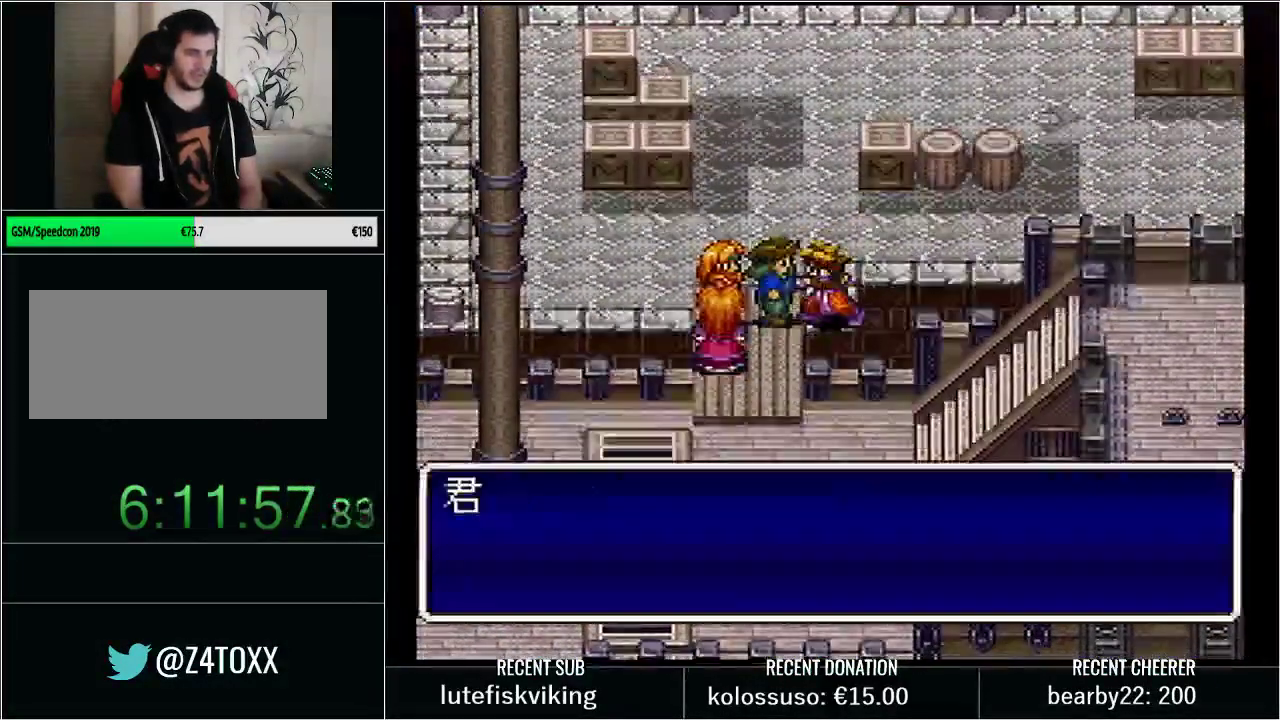
{"buttons": ["Y", "L1", "DPAD_LEFT"], "events": [[17, "Y", "up"], [100, "L1", "up"], [133, "Y", "down"], [167, "L1", "down"], [200, "Y", "up"], [300, "L1", "up"], [300, "Y", "down"], [367, "L1", "down"], [383, "Y", "up"], [483, "Y", "down"]]}
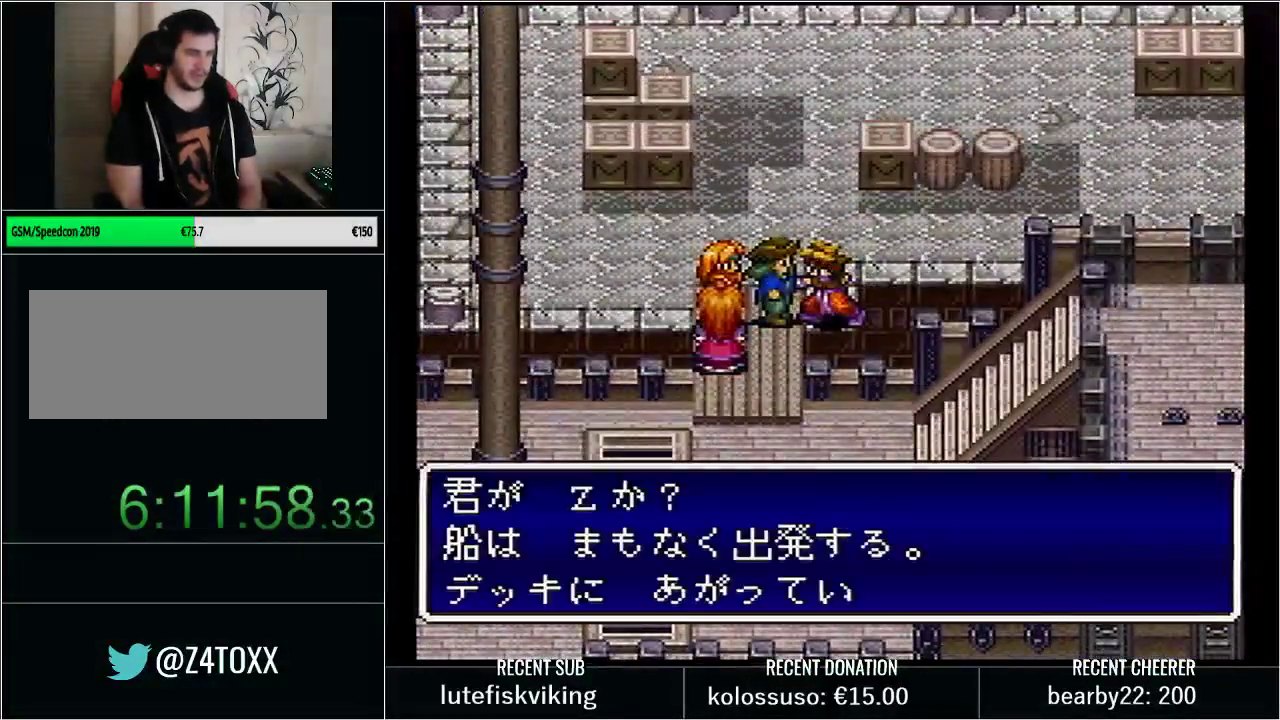
{"buttons": ["L1", "DPAD_LEFT"], "events": [[67, "Y", "up"], [133, "Y", "down"], [233, "Y", "up"], [333, "Y", "down"], [350, "L1", "up"], [417, "L1", "down"], [417, "Y", "up"]]}
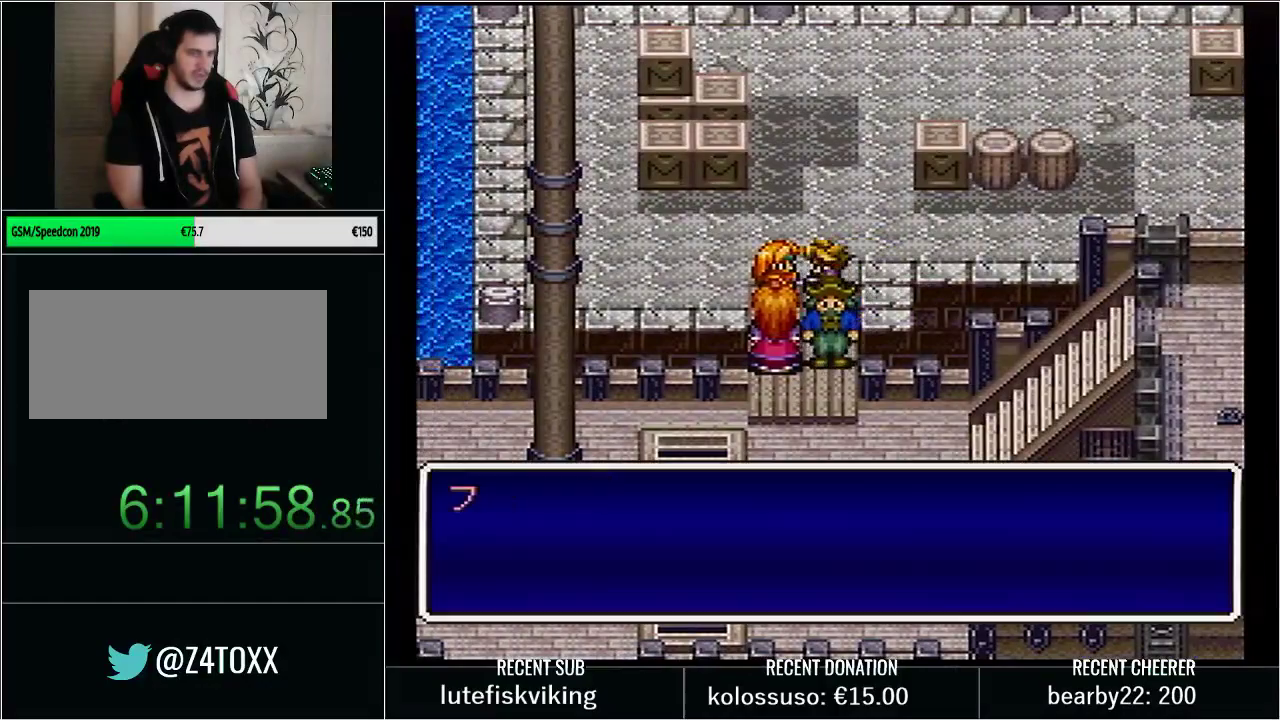
{"buttons": ["L1", "DPAD_DOWN"], "events": [[17, "Y", "down"], [100, "Y", "up"], [167, "Y", "down"], [233, "DPAD_LEFT", "up"], [233, "L1", "up"], [283, "Y", "up"], [333, "L1", "down"], [383, "Y", "down"], [467, "DPAD_DOWN", "down"], [483, "Y", "up"]]}
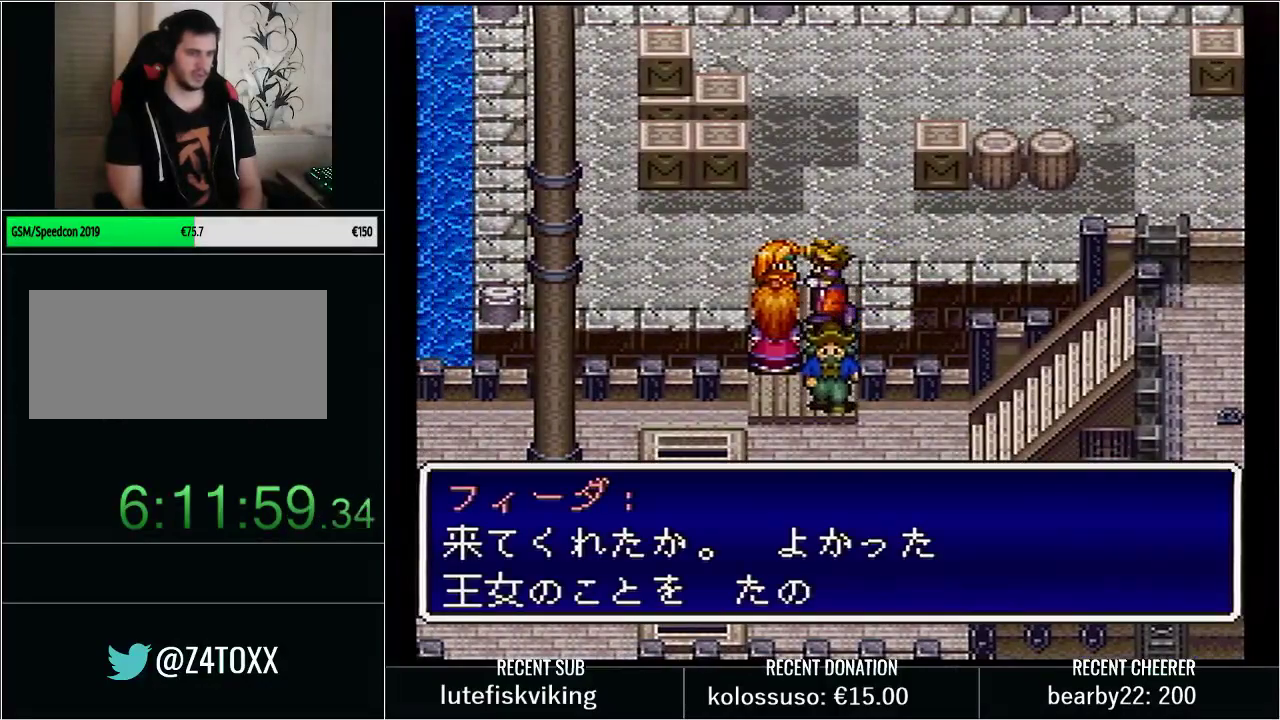
{"buttons": ["DPAD_DOWN"], "events": [[83, "Y", "down"], [133, "Y", "up"], [200, "L1", "up"], [233, "Y", "down"], [350, "Y", "up"], [417, "Y", "down"], [483, "Y", "up"]]}
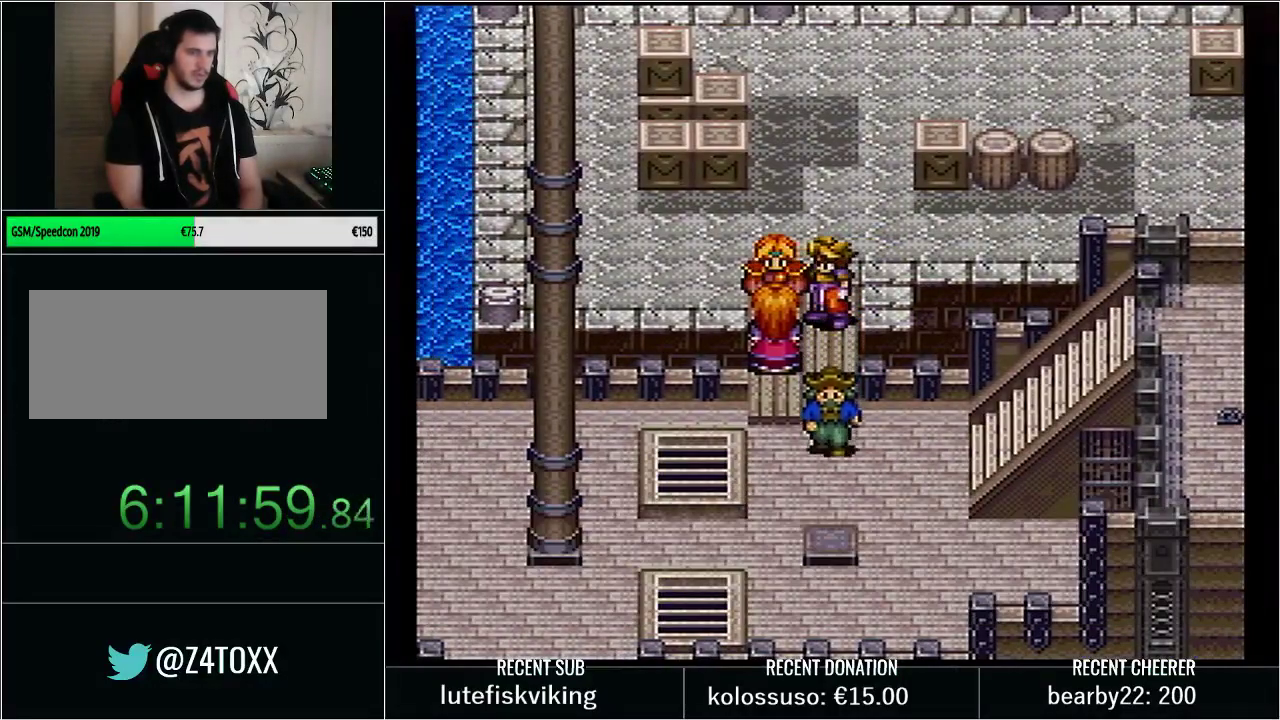
{"buttons": ["DPAD_DOWN"], "events": [[67, "Y", "down"], [133, "Y", "up"], [233, "Y", "down"], [283, "Y", "up"], [350, "Y", "down"], [450, "Y", "up"]]}
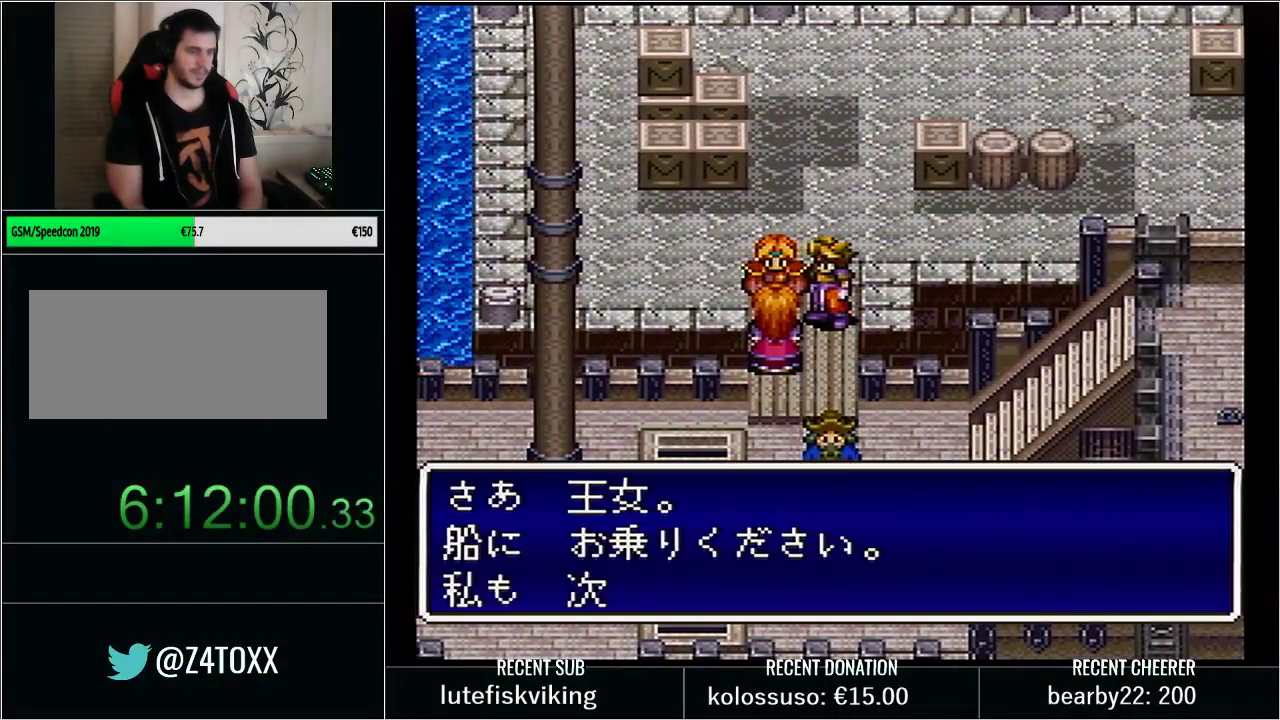
{"buttons": ["DPAD_DOWN"], "events": [[50, "Y", "down"], [100, "Y", "up"], [200, "Y", "down"], [283, "Y", "up"], [350, "Y", "down"], [450, "Y", "up"]]}
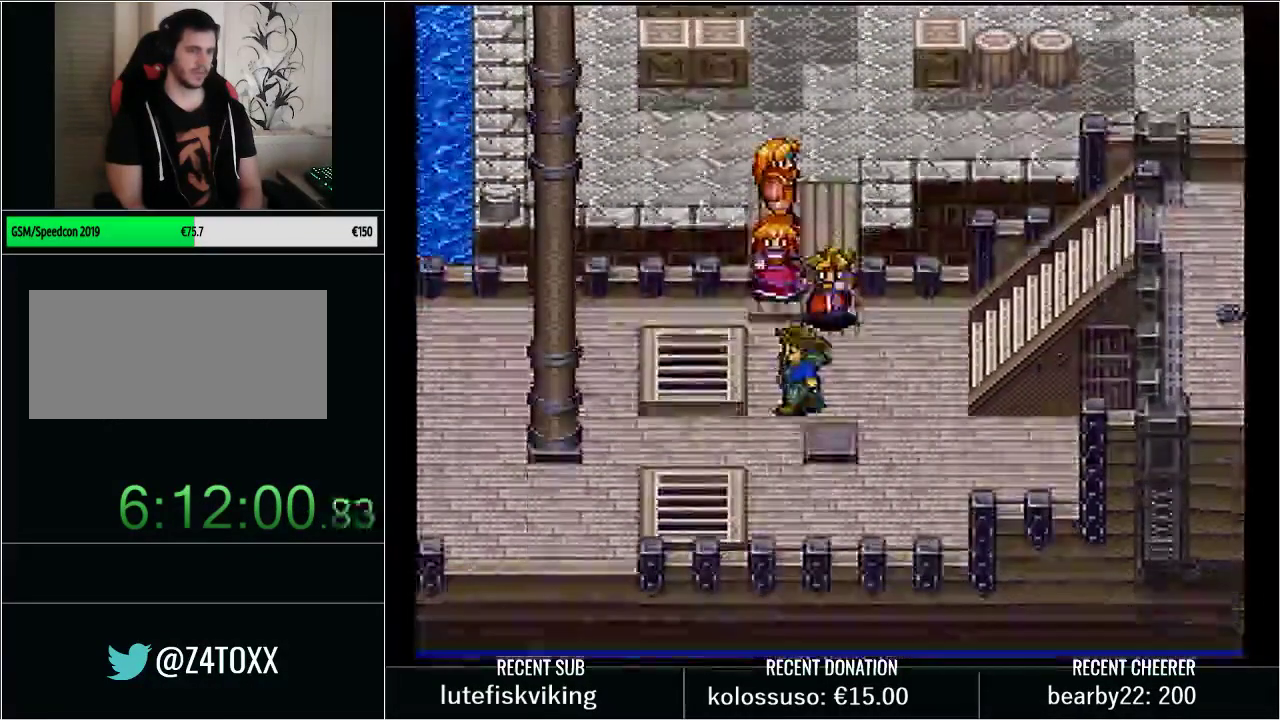
{"buttons": [], "events": [[67, "DPAD_DOWN", "up"]]}
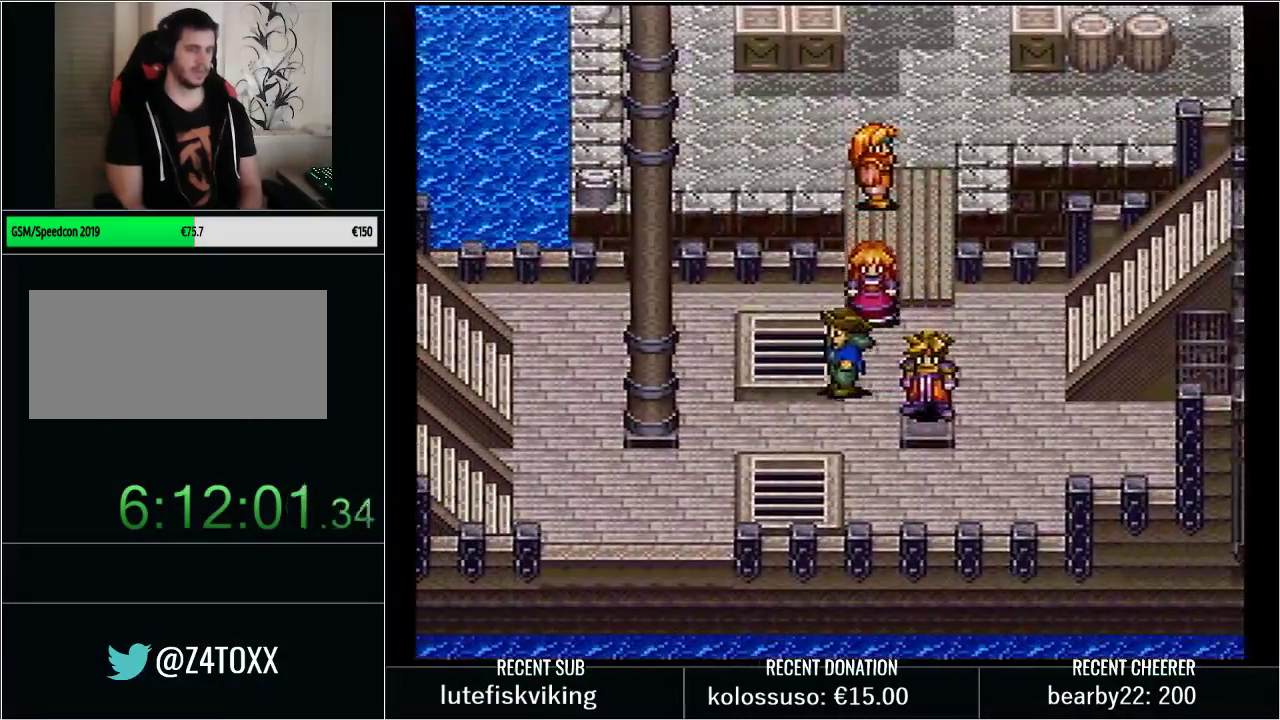
{"buttons": [], "events": []}
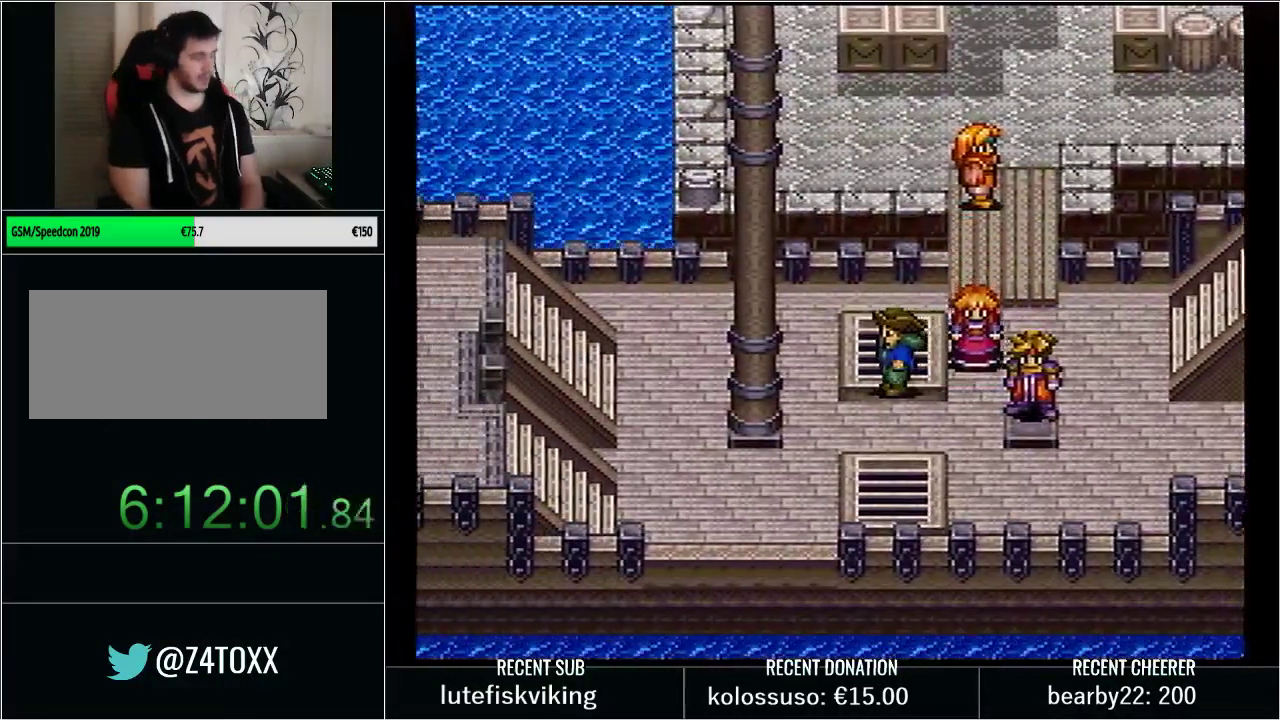
{"buttons": ["Y"], "events": [[450, "Y", "down"]]}
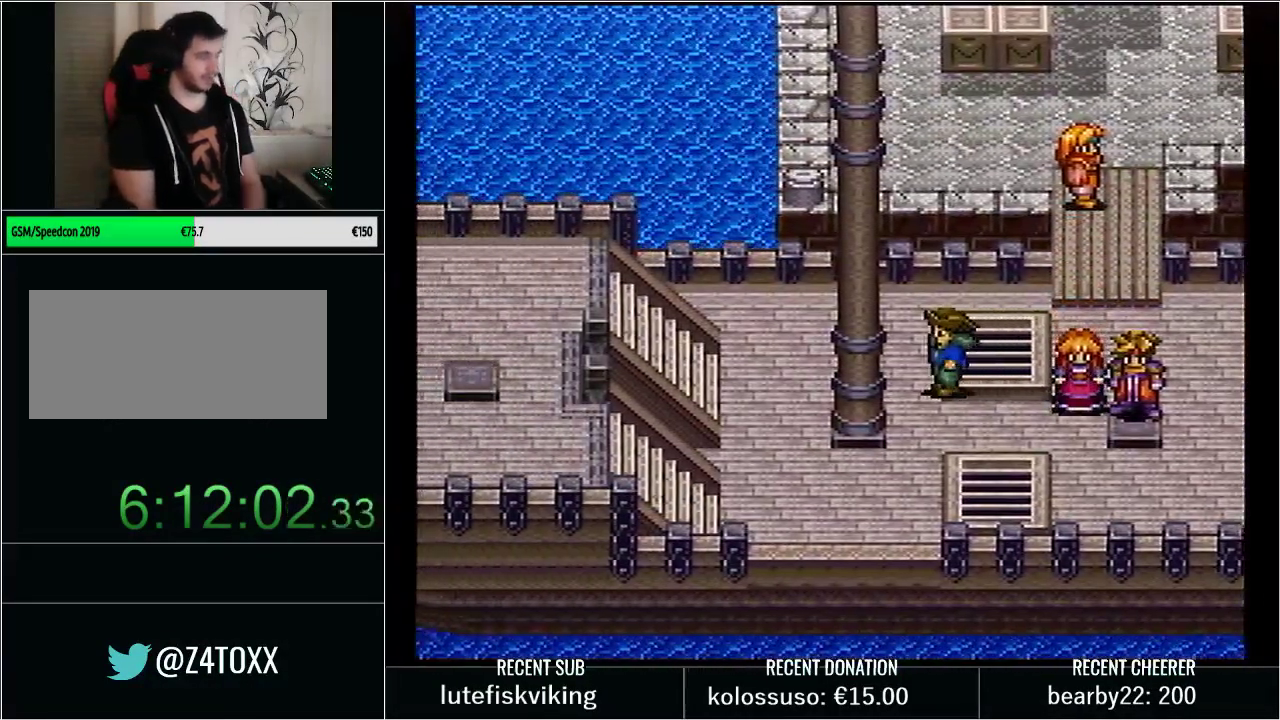
{"buttons": [], "events": [[100, "DPAD_DOWN", "down"], [100, "Y", "up"], [250, "DPAD_DOWN", "up"]]}
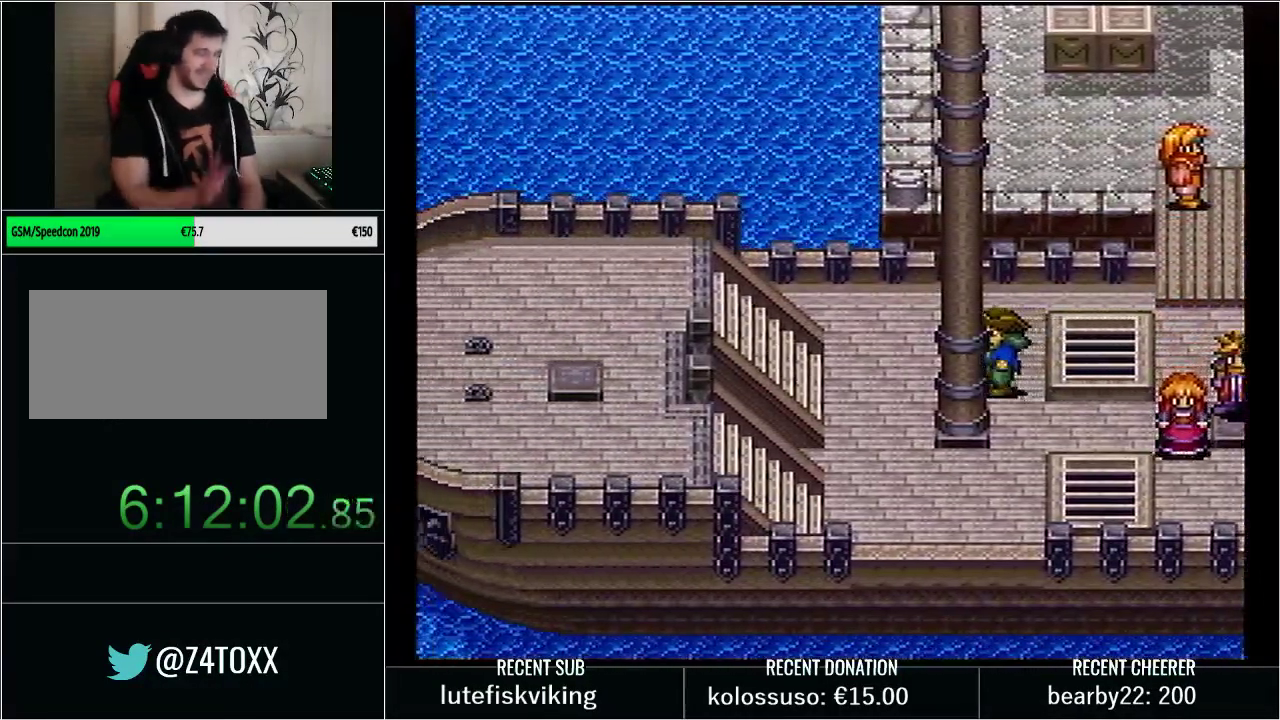
{"buttons": [], "events": [[100, "L1", "down"], [217, "L1", "up"], [317, "L1", "down"], [450, "L1", "up"]]}
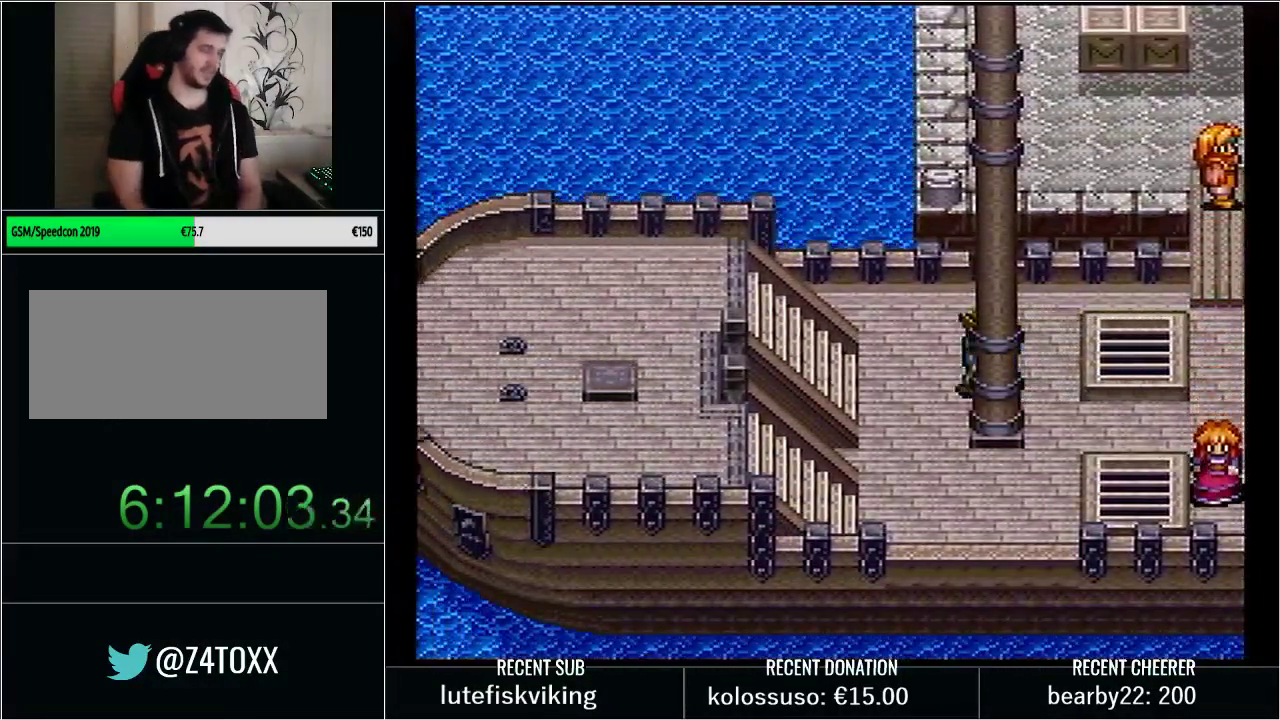
{"buttons": [], "events": [[100, "L1", "down"], [100, "Y", "down"], [217, "L1", "up"], [217, "Y", "up"], [317, "L1", "down"], [317, "Y", "down"], [417, "Y", "up"], [450, "L1", "up"]]}
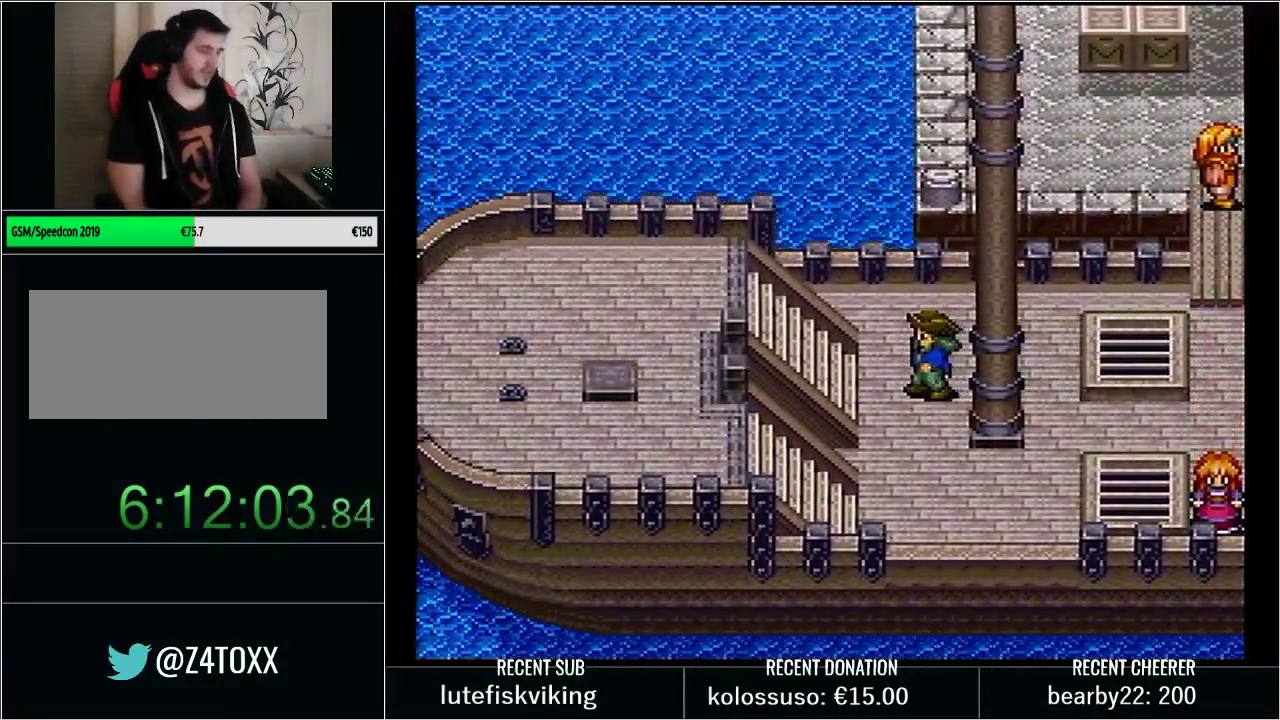
{"buttons": ["L1"], "events": [[33, "L1", "down"], [200, "L1", "up"], [200, "X", "down"], [283, "L1", "down"], [283, "X", "up"], [417, "L1", "up"], [500, "L1", "down"]]}
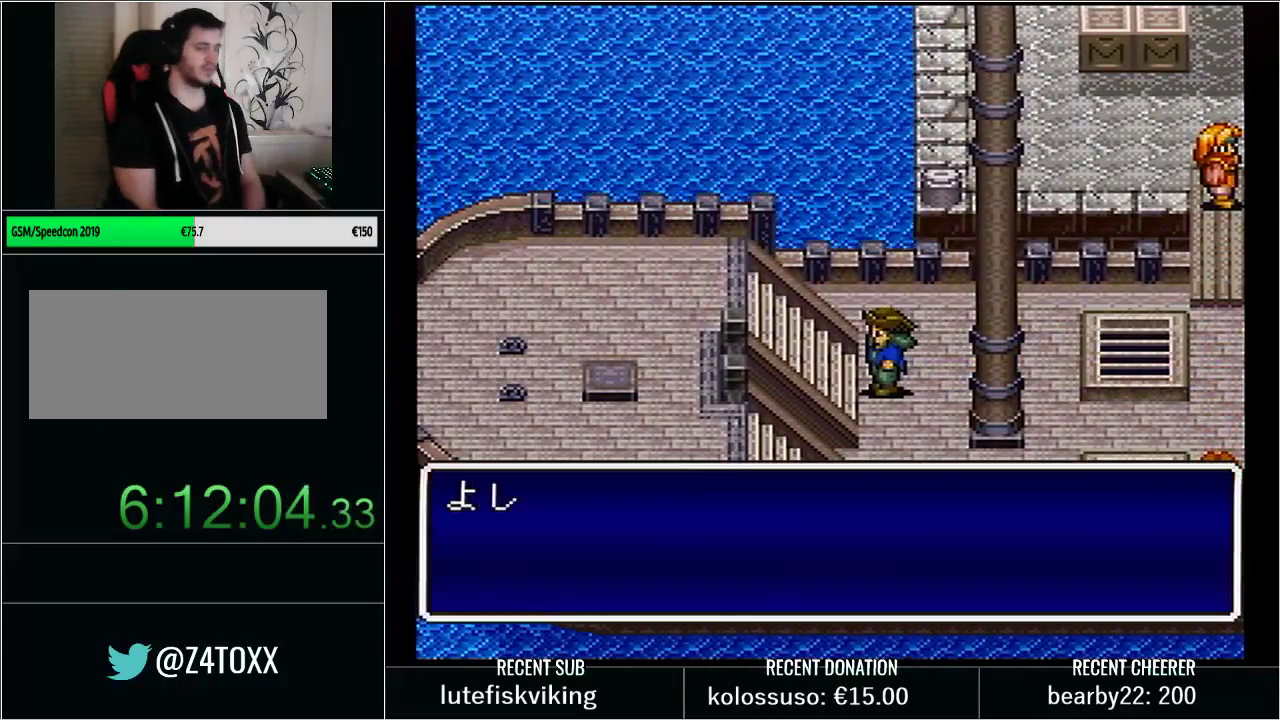
{"buttons": [], "events": [[133, "L1", "up"], [233, "L1", "down"], [417, "L1", "up"]]}
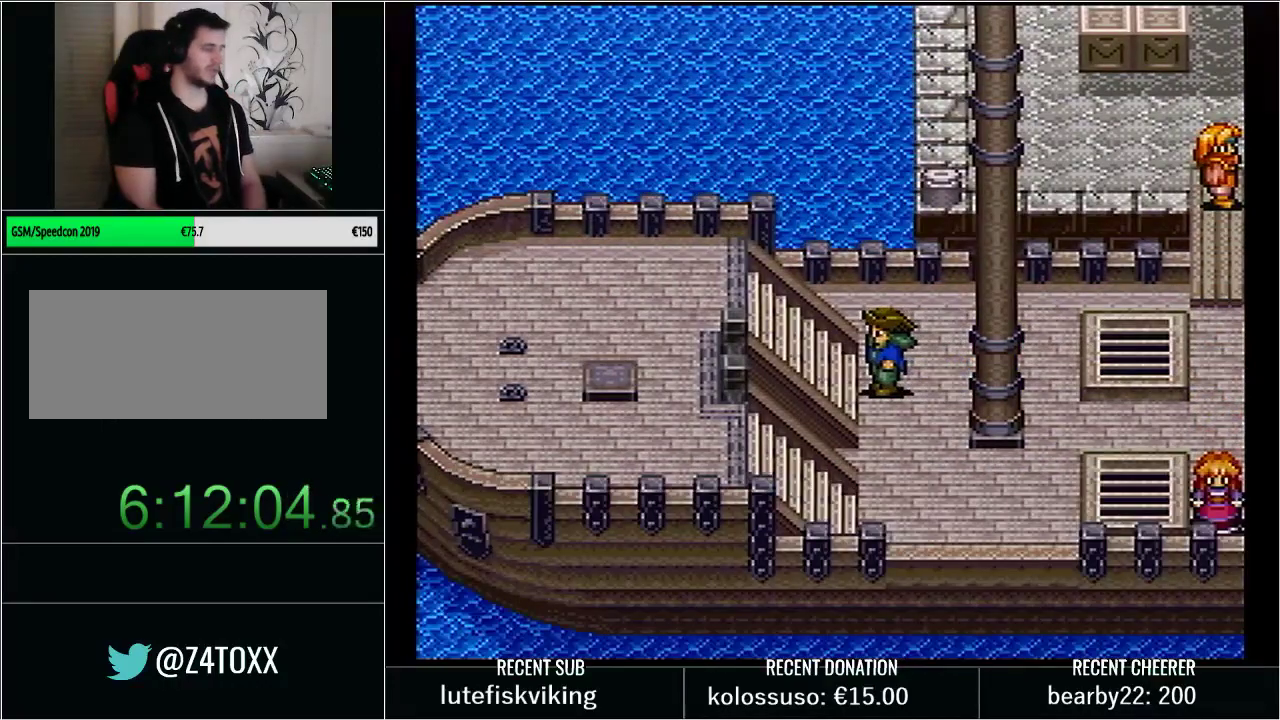
{"buttons": [], "events": [[17, "L1", "down"], [17, "X", "down"], [100, "X", "up"], [167, "X", "down"], [250, "X", "up"], [317, "L1", "up"], [383, "X", "down"], [467, "X", "up"]]}
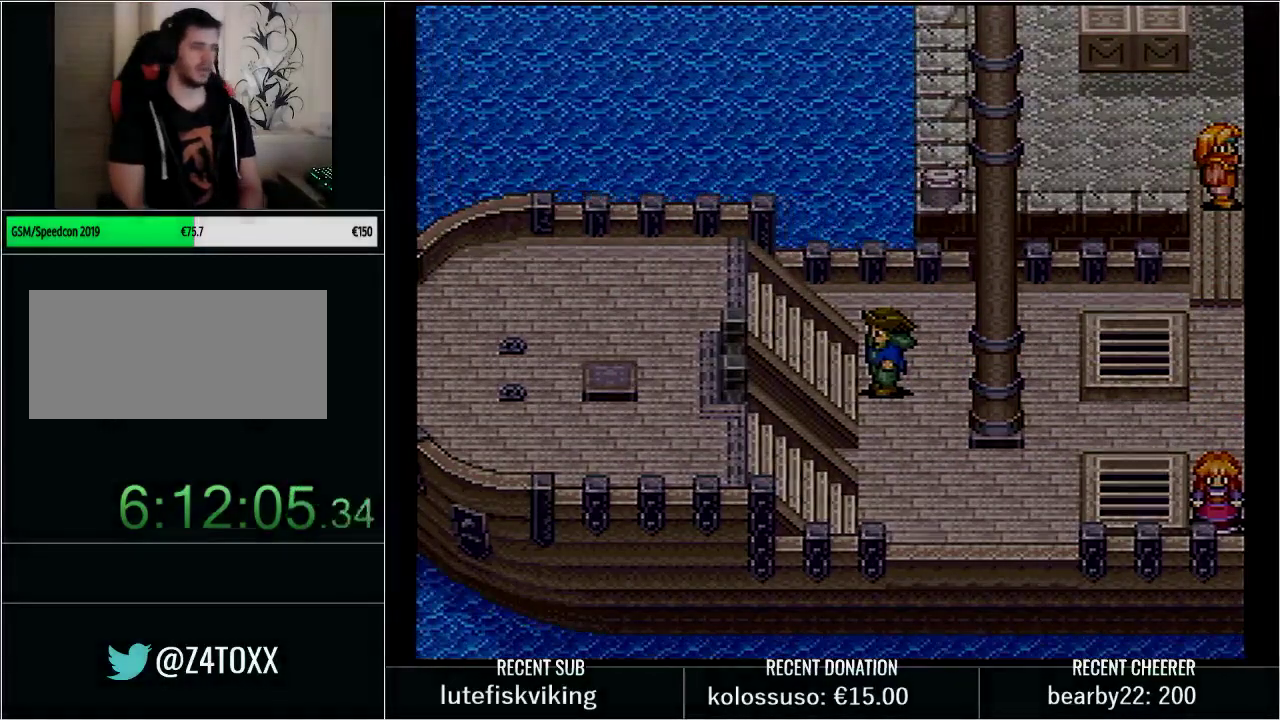
{"buttons": ["L1"], "events": [[200, "L1", "down"], [317, "L1", "up"], [450, "L1", "down"]]}
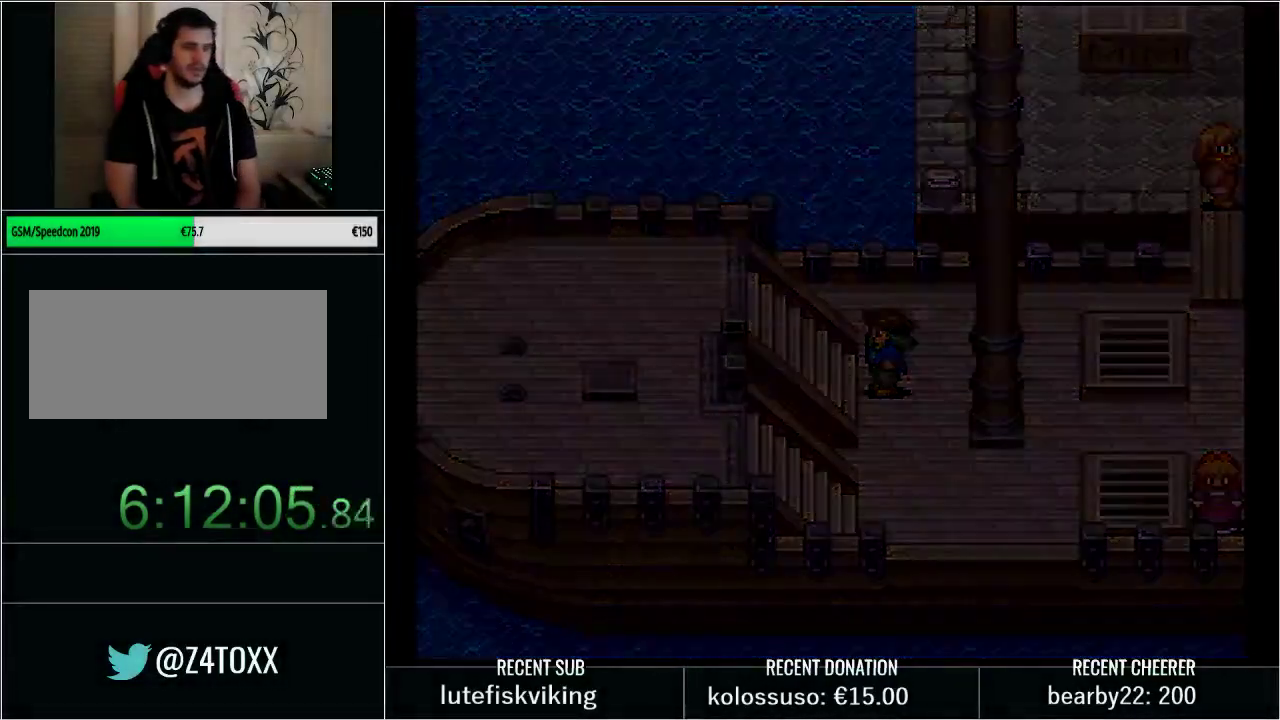
{"buttons": ["L1"], "events": [[67, "L1", "up"], [200, "L1", "down"], [317, "L1", "up"], [383, "L1", "down"]]}
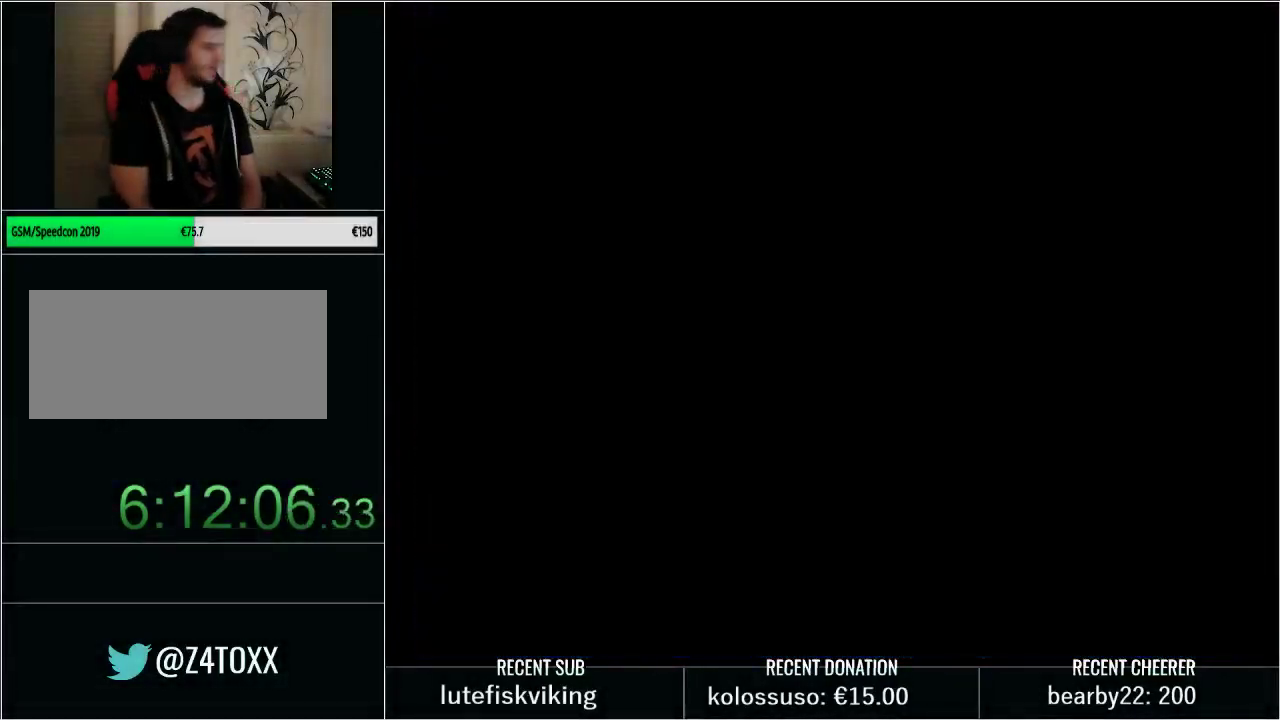
{"buttons": [], "events": [[33, "L1", "up"], [100, "L1", "down"], [217, "L1", "up"], [317, "L1", "down"], [467, "L1", "up"]]}